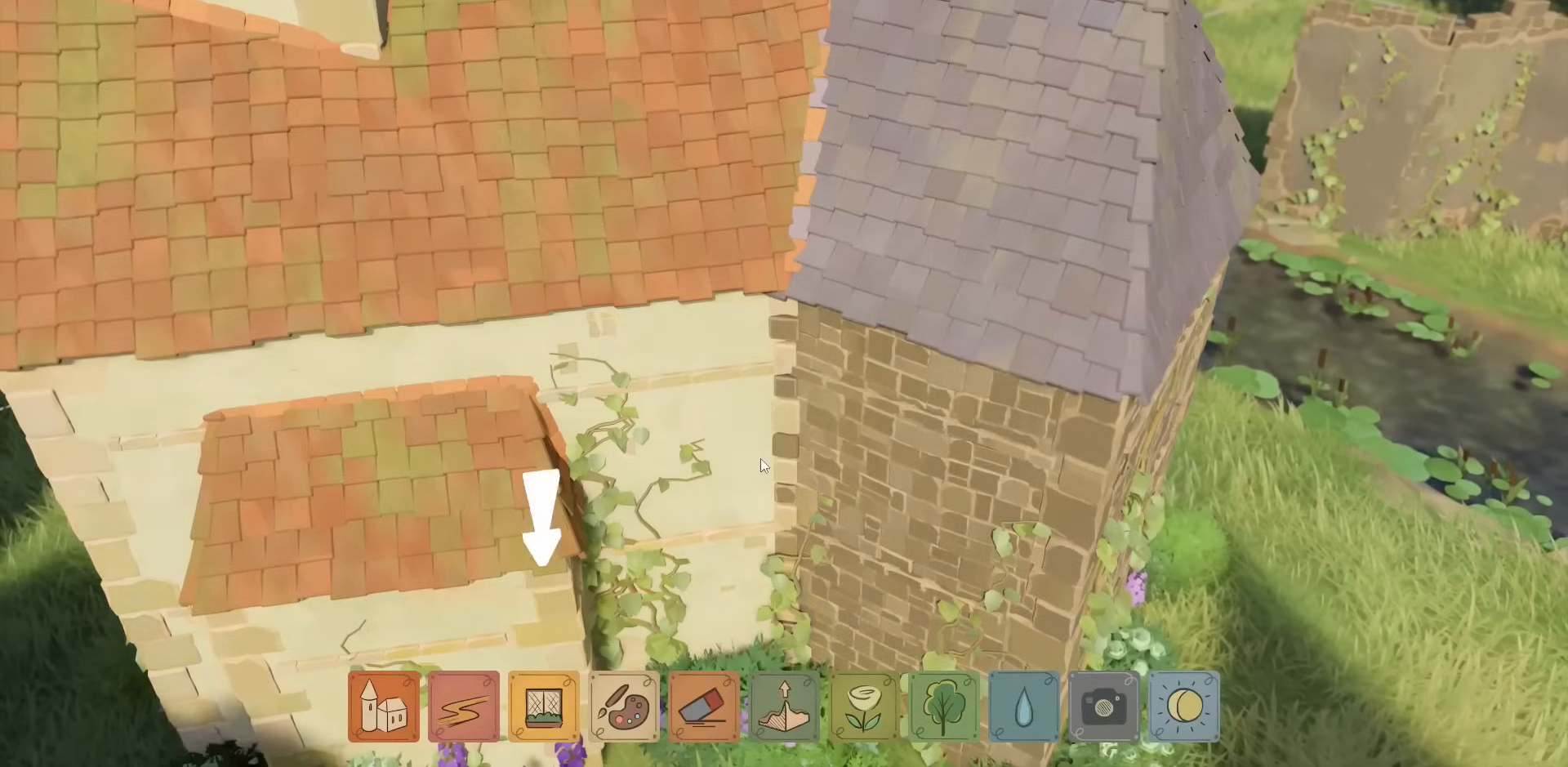
Gameplay with keyboard and mouse; each line is a JSON object with the keys and mouse buttons held at the frame after it. "events" lists presses ("down") and releases ("up") of "a", "ctrl", "d", "down", "e", "escape", "f1", "f10", "f11", "f12", "f2", "f3", "f4", "f5", "f6", "f7", "f8", "f9", "left", "q", "right", "s", "shift", "space", "up", "w", "mouse_left" and "mouse_right" between this image and that frame as [ms after this image, input, new state], when the widget could be followed in between. "mouse_left", "mouse_right" = the "left", "right" buttons of the "mouse" list. No other keys are recorded. Not read: mouse_move mouse_wheel.
{"keys": [], "mouse": ["right"], "events": [[117, "mouse_right", "down"]]}
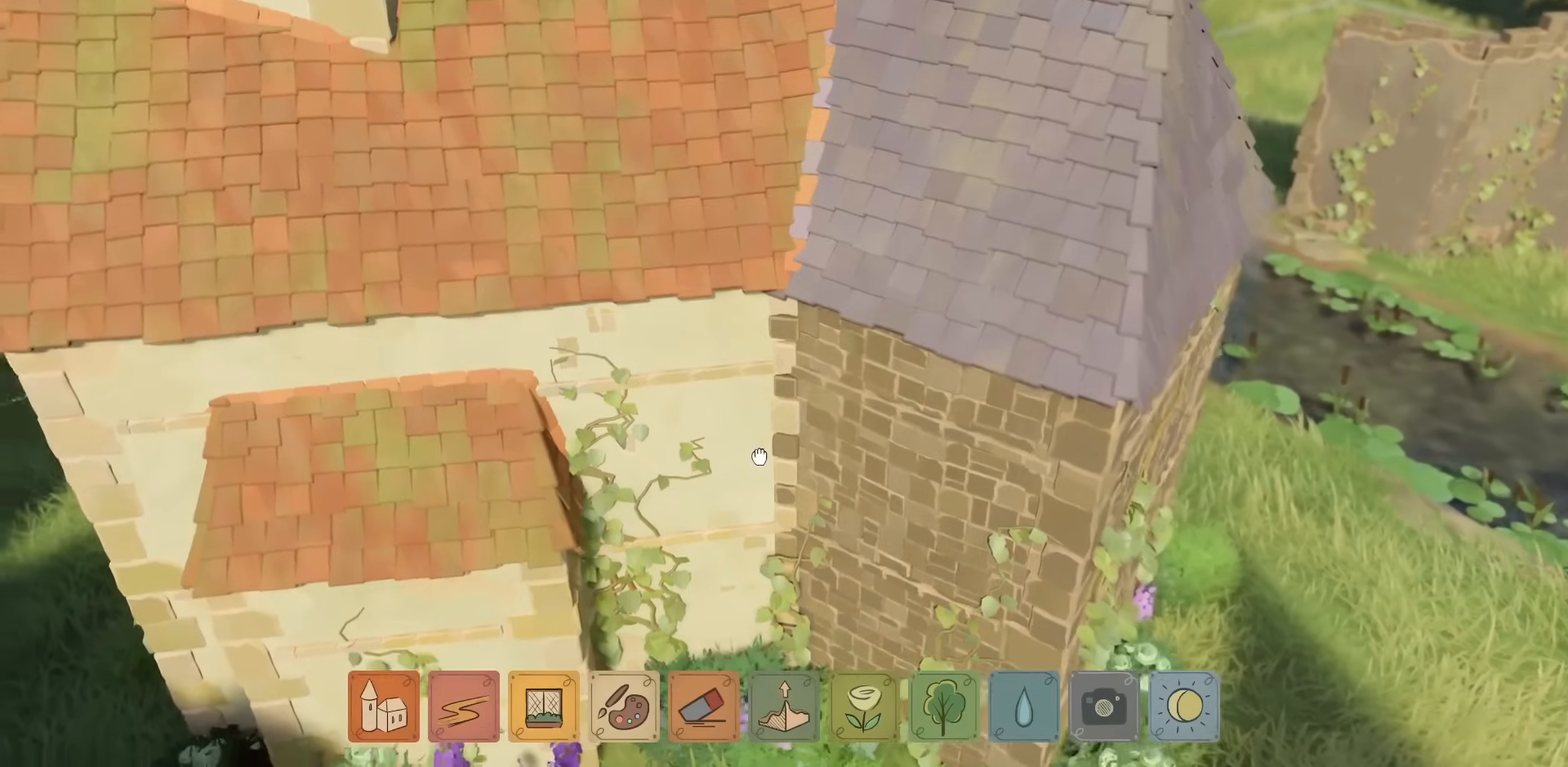
{"keys": [], "mouse": [], "events": [[300, "mouse_right", "up"]]}
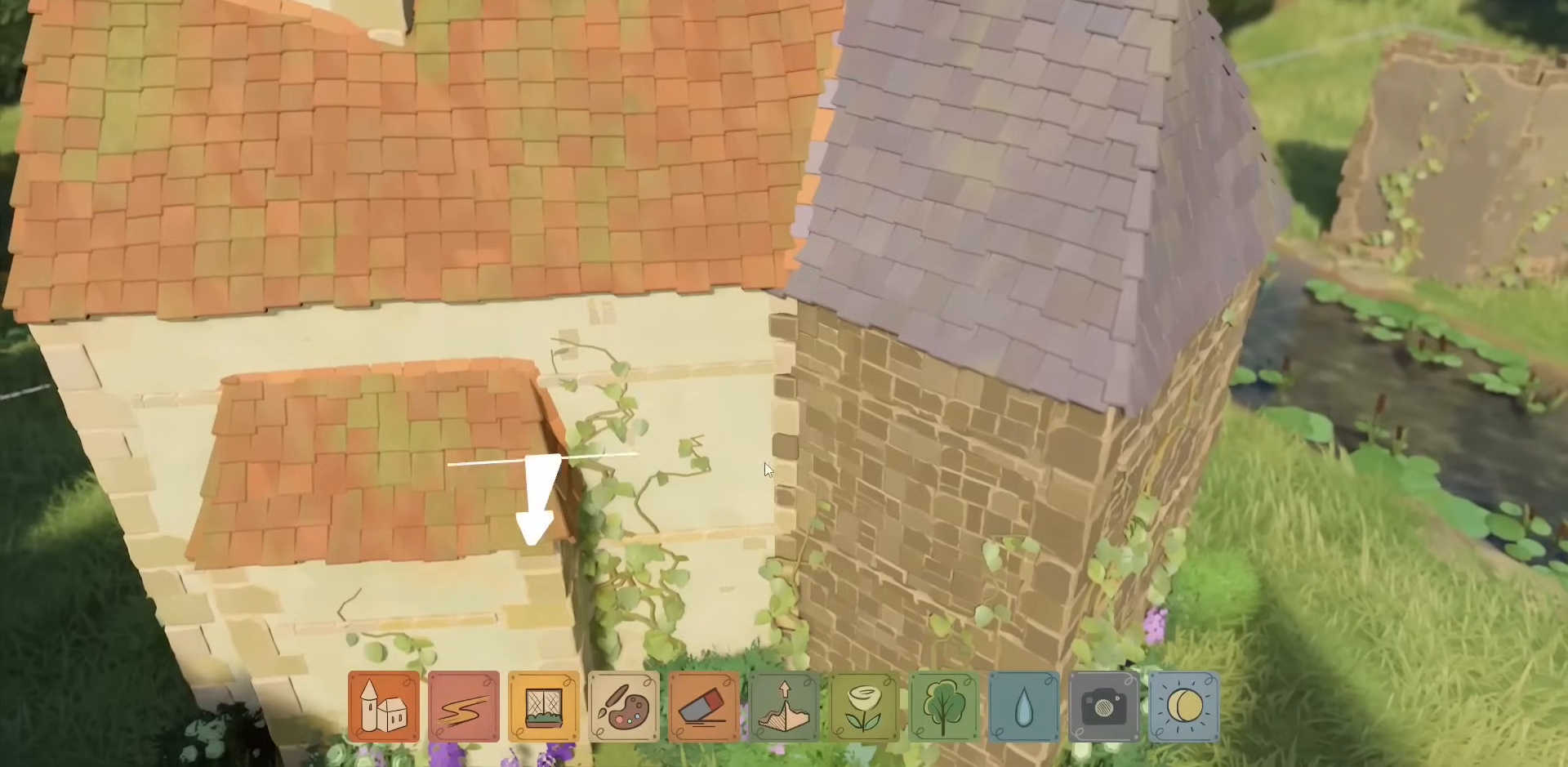
{"keys": [], "mouse": [], "events": []}
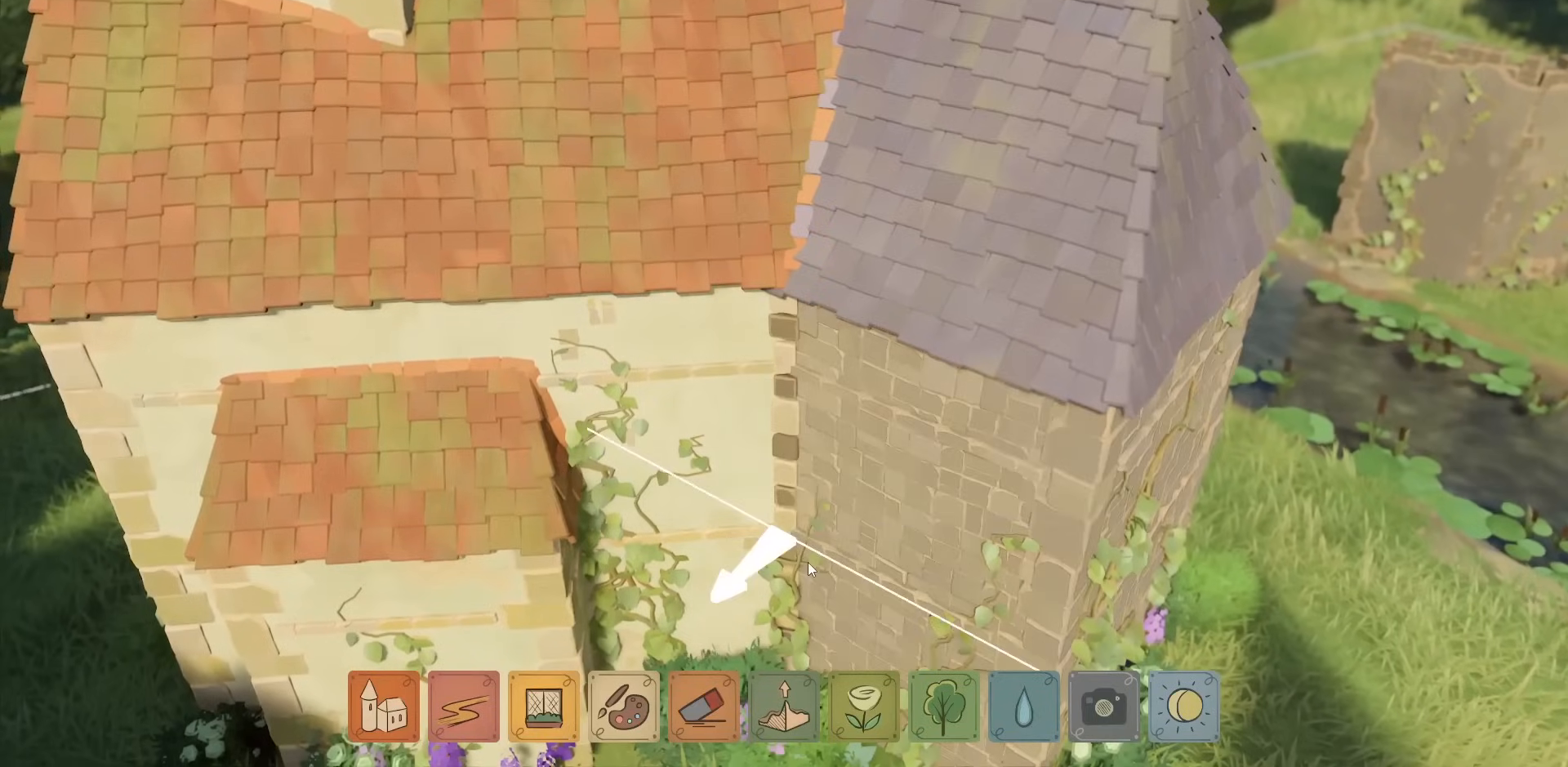
{"keys": [], "mouse": [], "events": []}
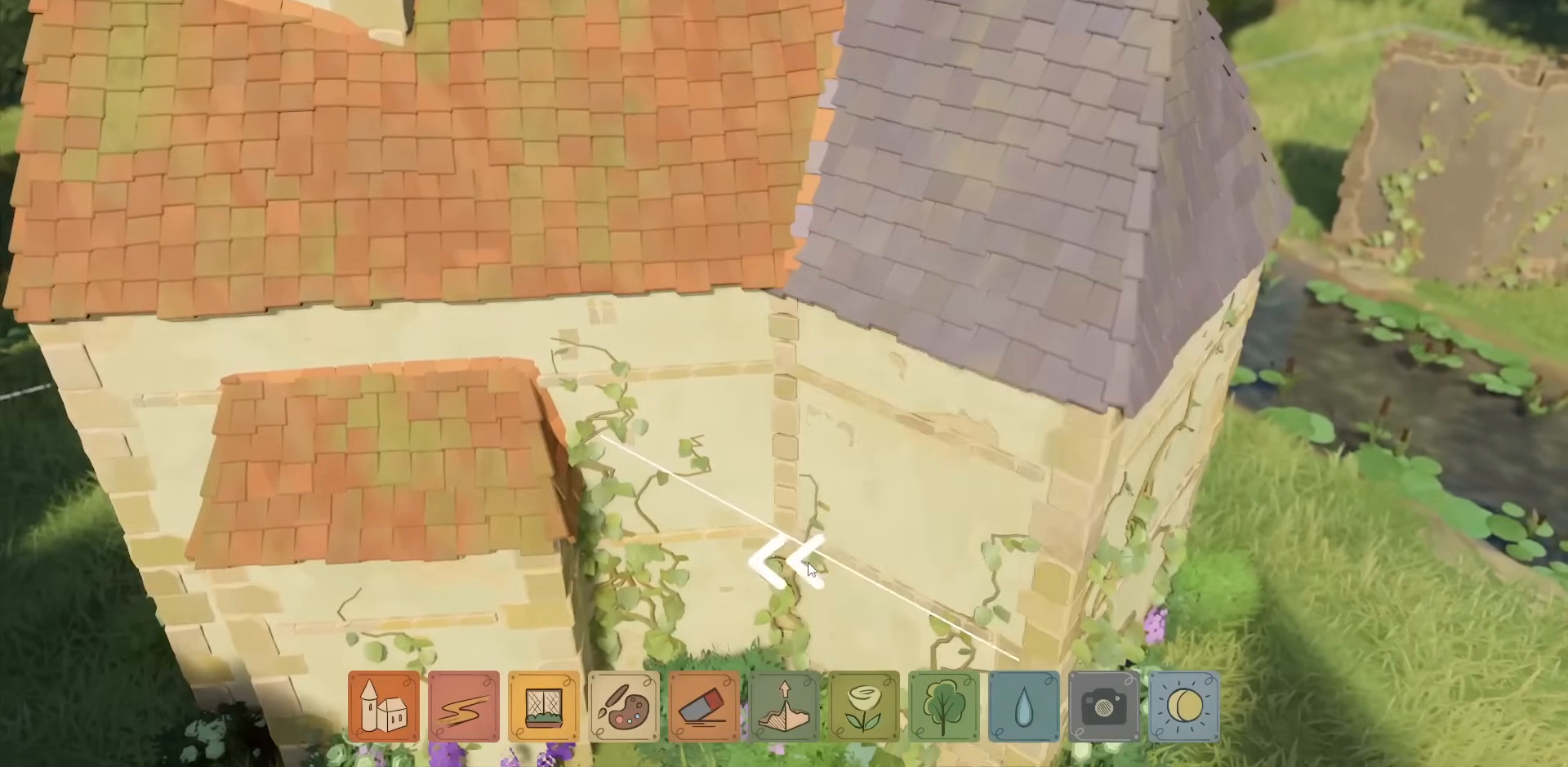
{"keys": [], "mouse": [], "events": []}
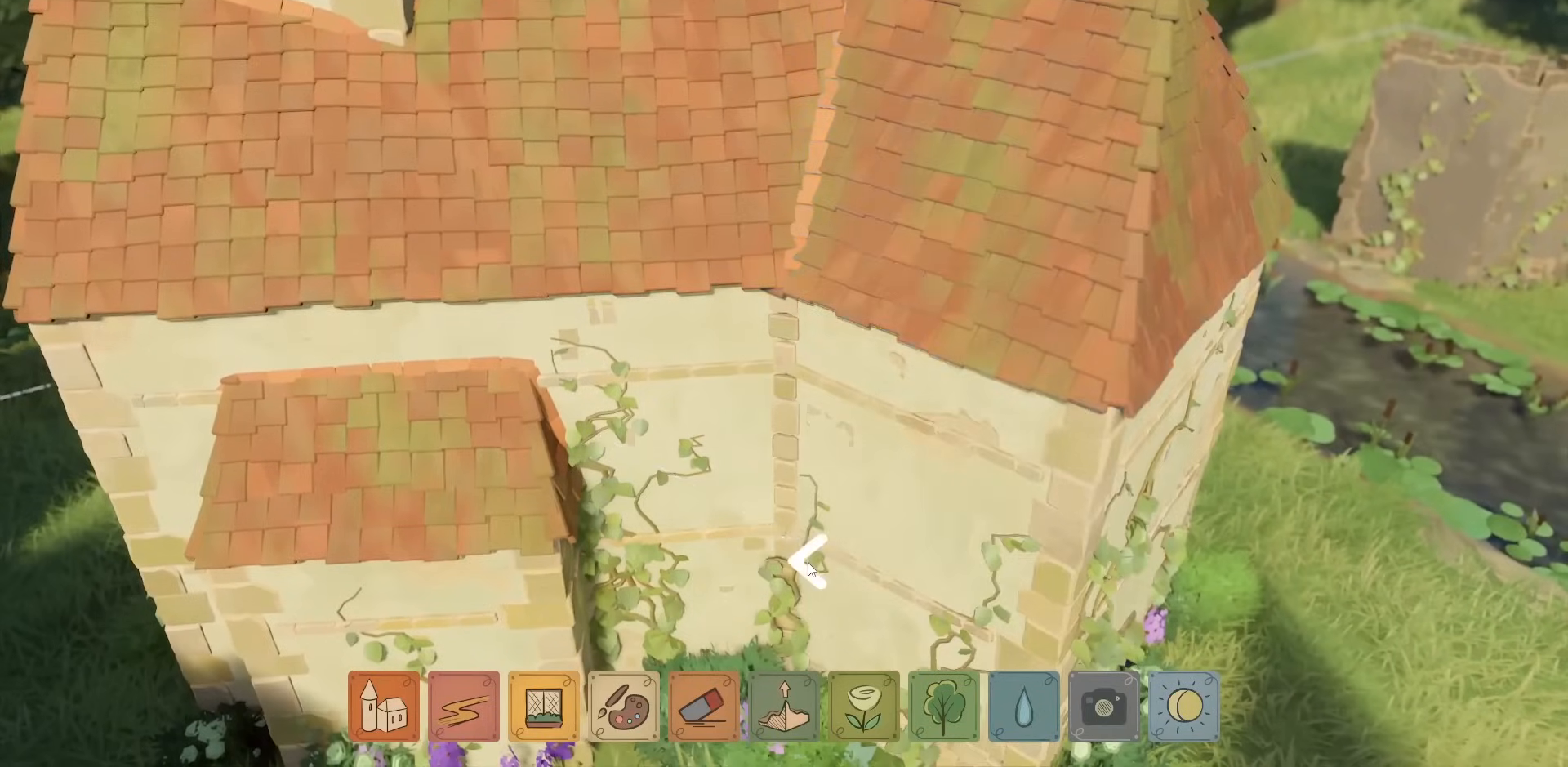
{"keys": [], "mouse": [], "events": []}
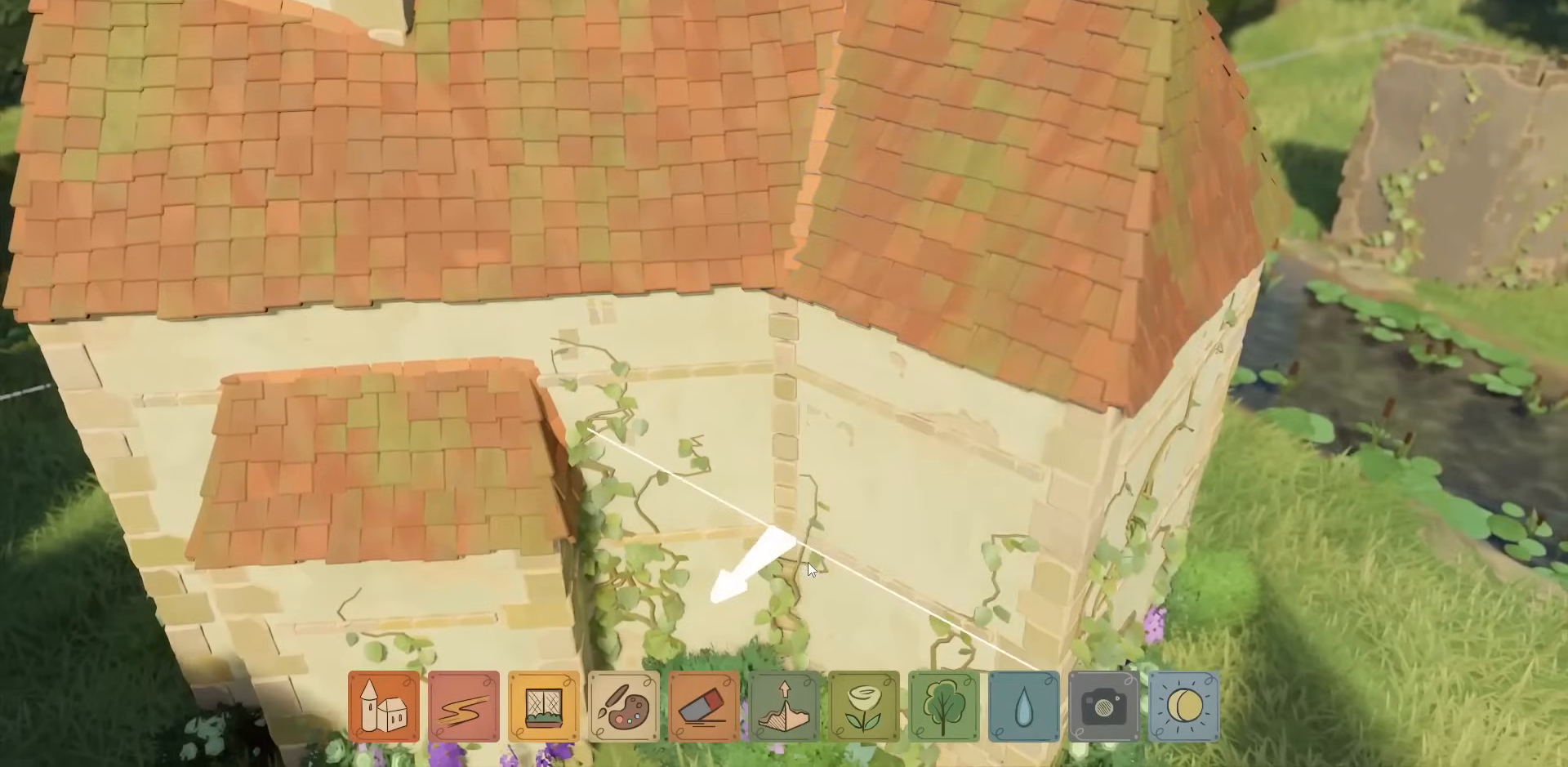
{"keys": [], "mouse": [], "events": []}
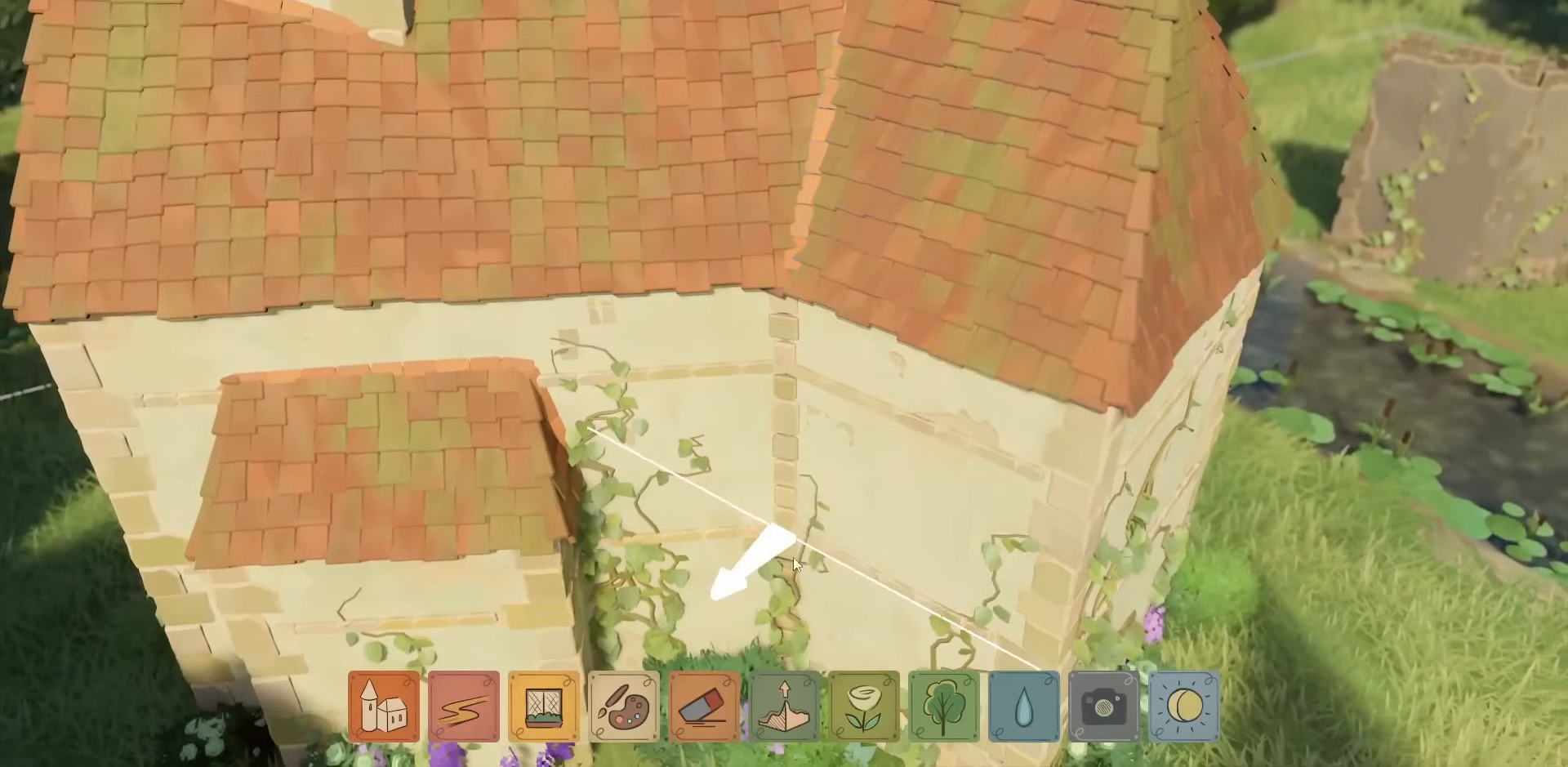
{"keys": ["a"], "mouse": ["right"], "events": [[50, "mouse_right", "down"], [250, "a", "down"]]}
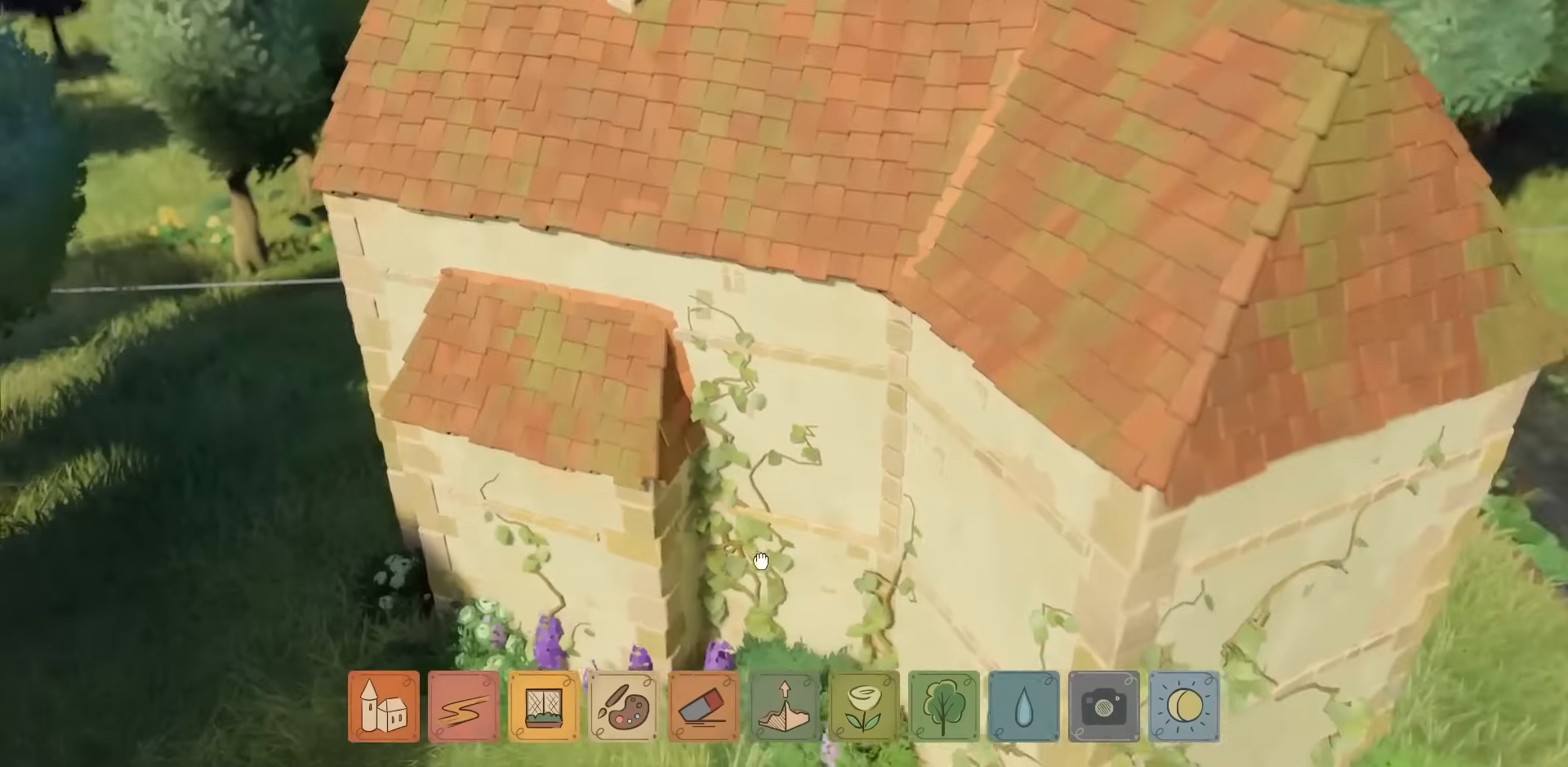
{"keys": [], "mouse": [], "events": [[33, "mouse_right", "up"], [133, "a", "up"]]}